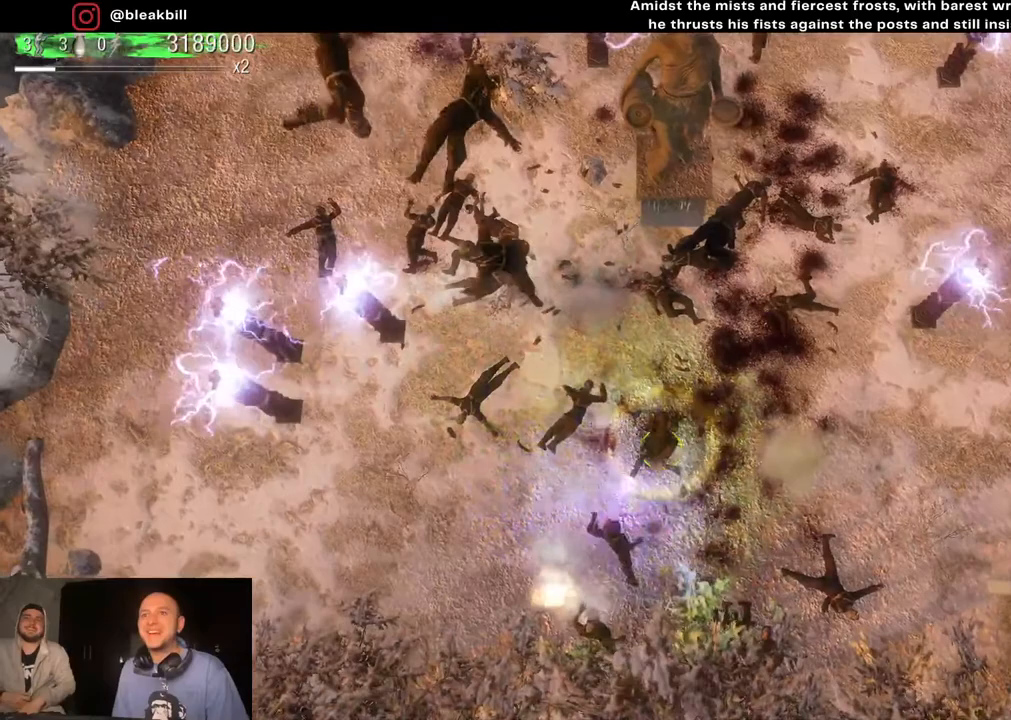
Gameplay with a controller (PlayStation layout); each line is a JSON object with the inputs held at the frame after it. "events" lists button and stick changes between this image and that frame as [ms after this image, input, new state], when the widget could be followed in between.
{"buttons": [], "left_stick": "up", "right_stick": "down", "events": [[417, "left_stick", "up"]]}
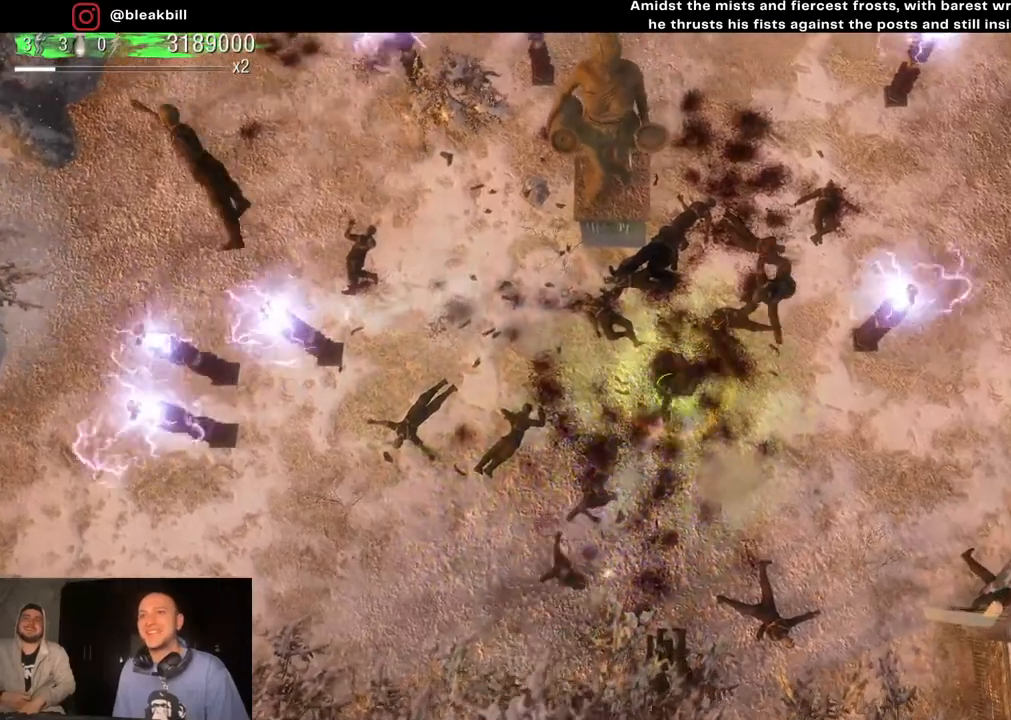
{"buttons": [], "left_stick": "up", "right_stick": "down", "events": []}
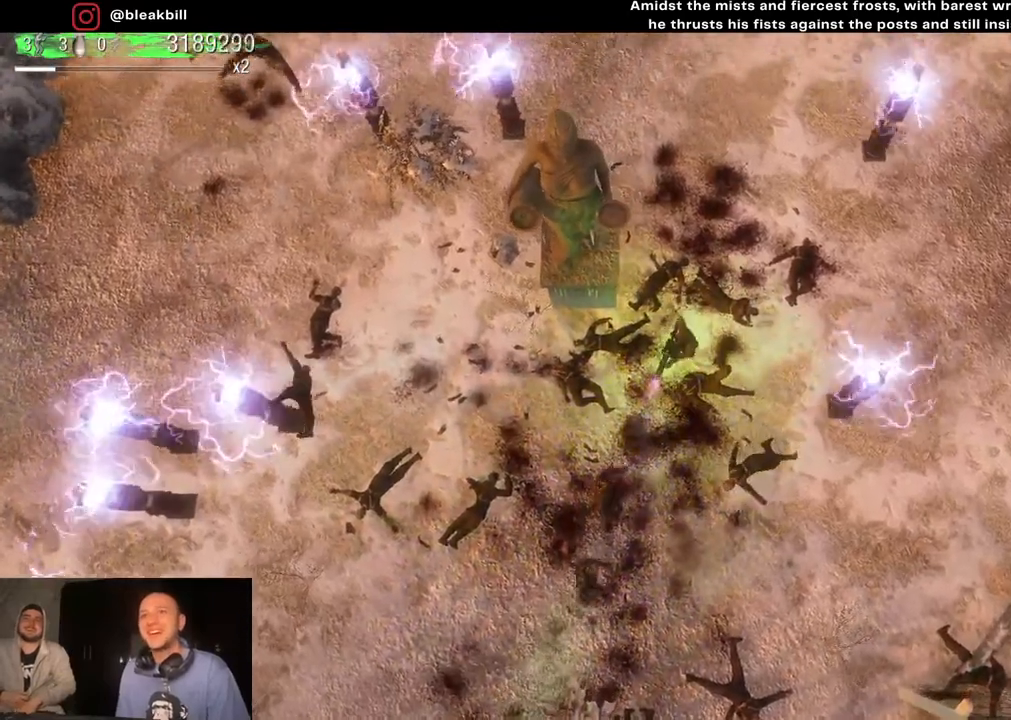
{"buttons": [], "left_stick": "center", "right_stick": "down", "events": [[300, "left_stick", "center"]]}
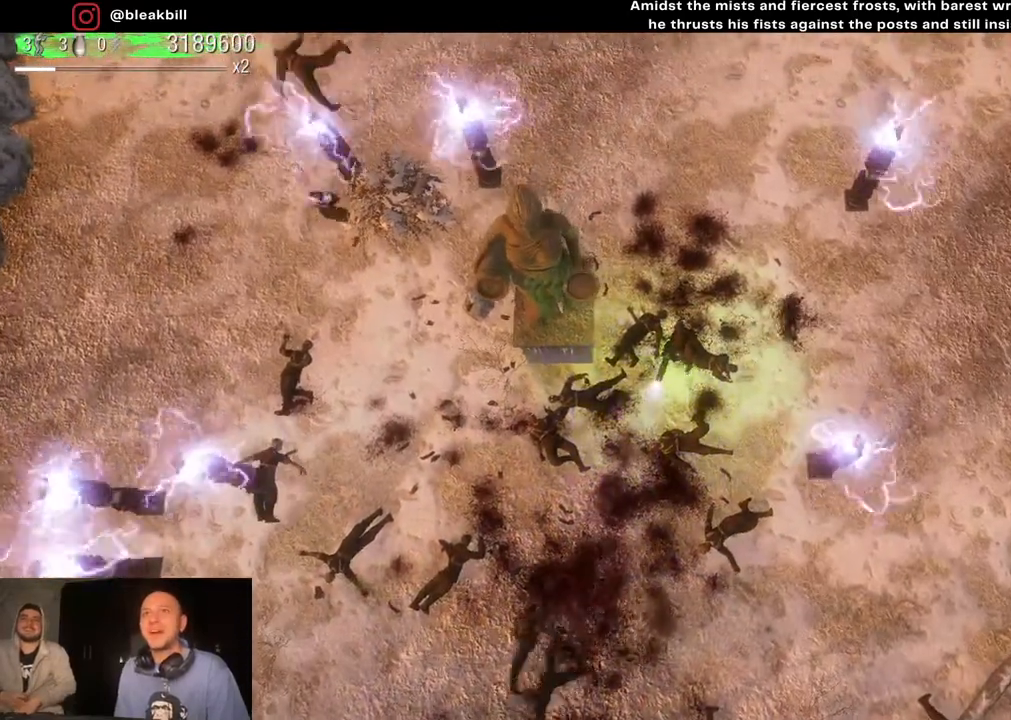
{"buttons": [], "left_stick": "center", "right_stick": "down", "events": []}
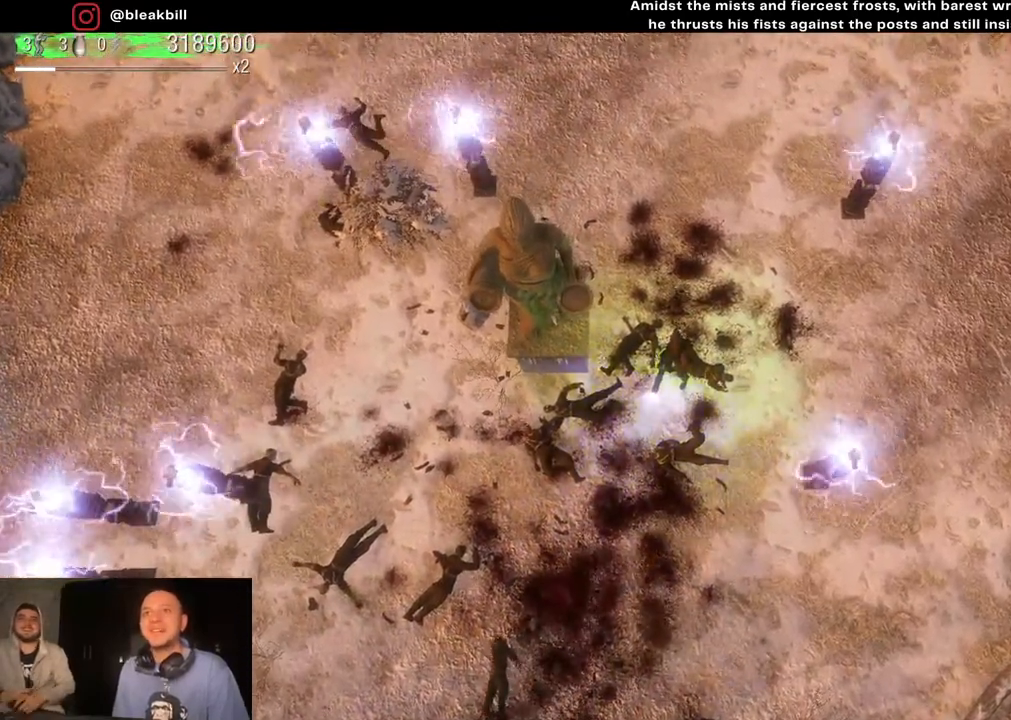
{"buttons": [], "left_stick": "center", "right_stick": "down", "events": []}
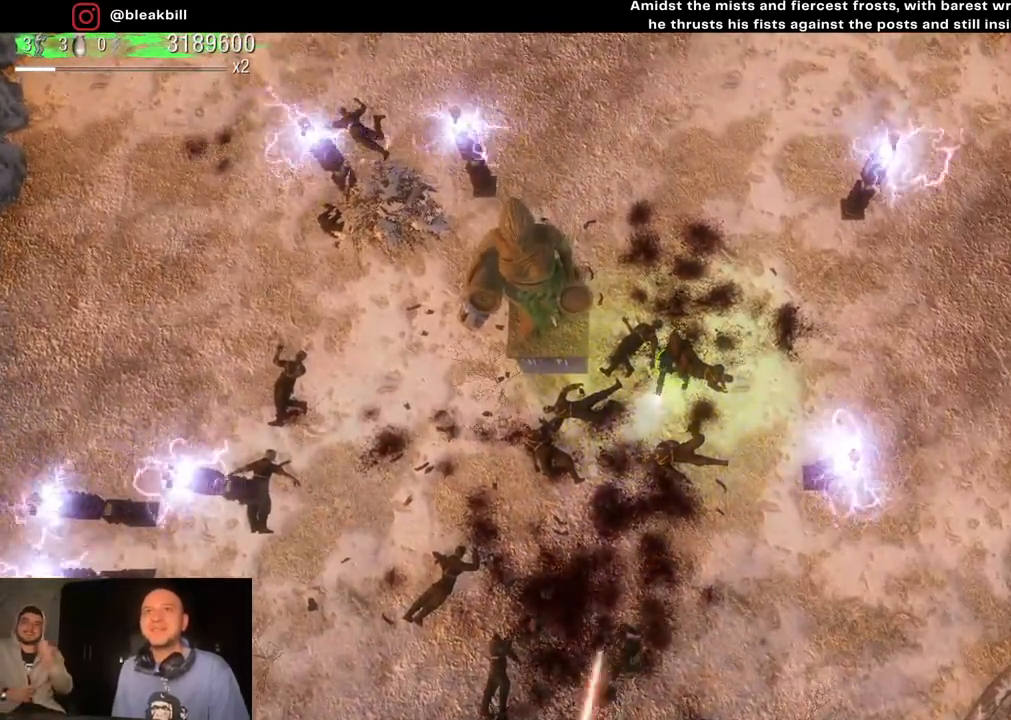
{"buttons": [], "left_stick": "center", "right_stick": "down", "events": []}
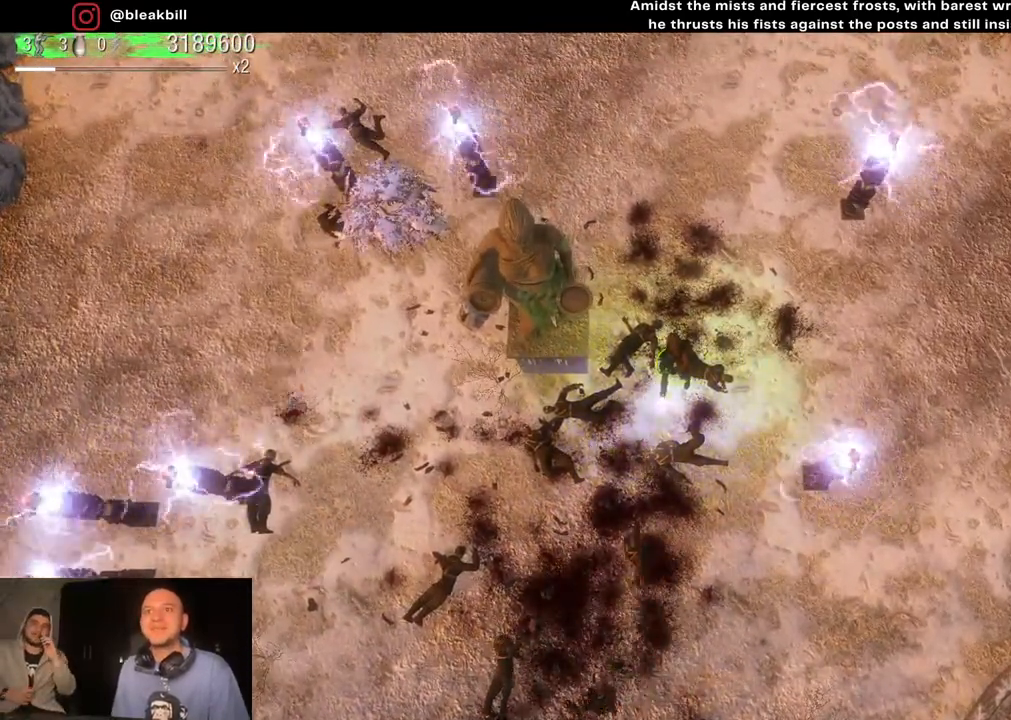
{"buttons": [], "left_stick": "center", "right_stick": "down", "events": []}
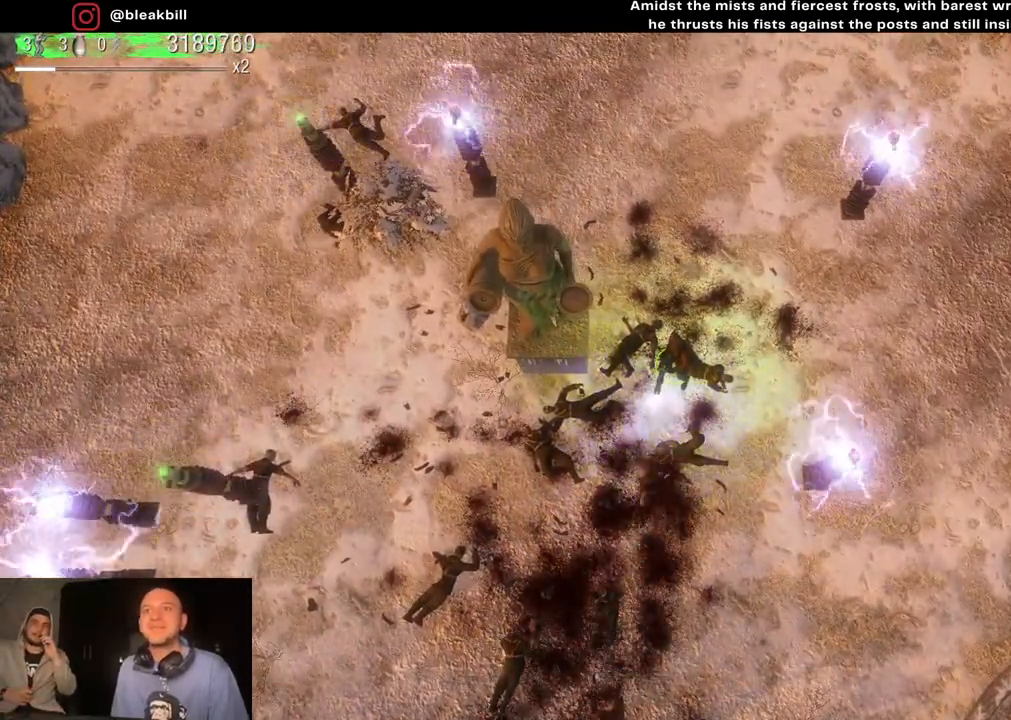
{"buttons": [], "left_stick": "center", "right_stick": "down", "events": []}
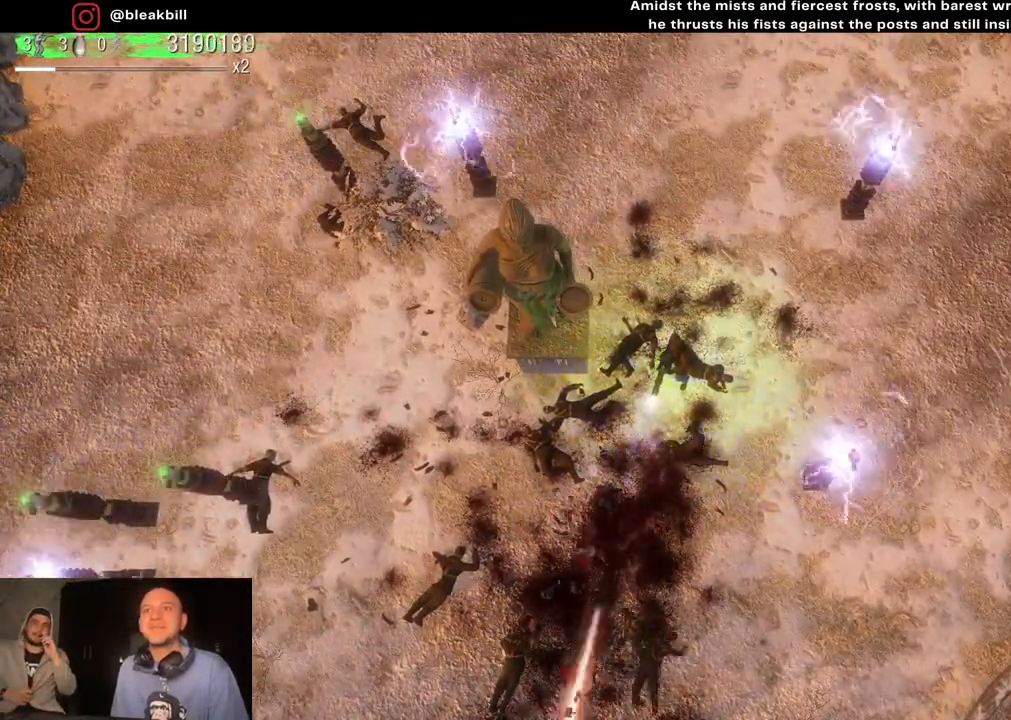
{"buttons": [], "left_stick": "center", "right_stick": "down", "events": []}
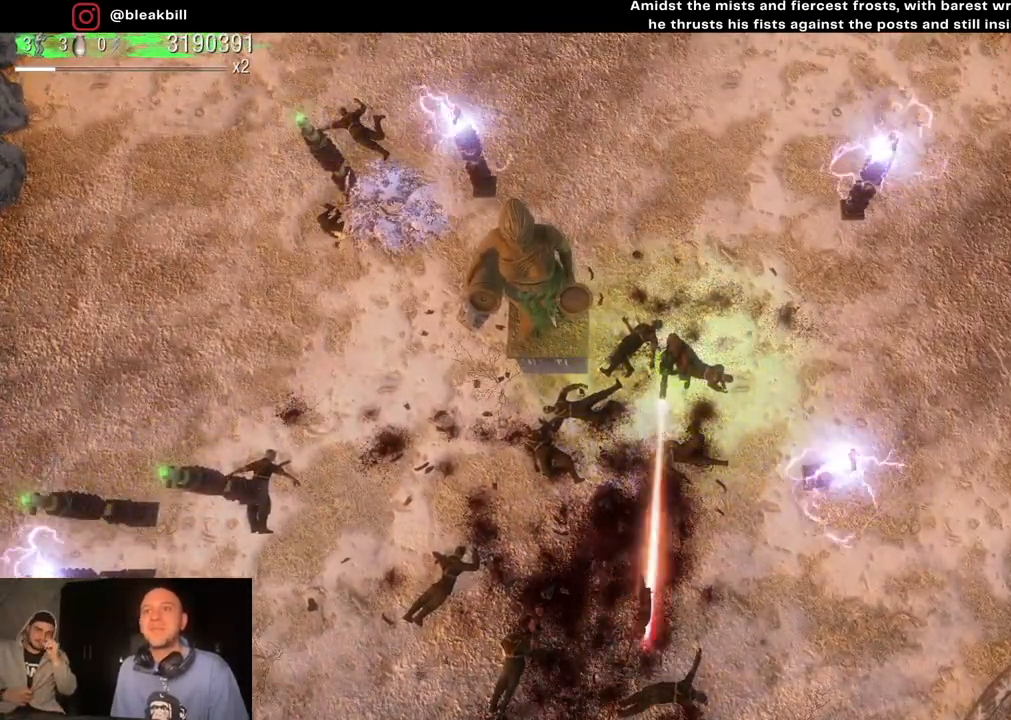
{"buttons": [], "left_stick": "center", "right_stick": "down", "events": []}
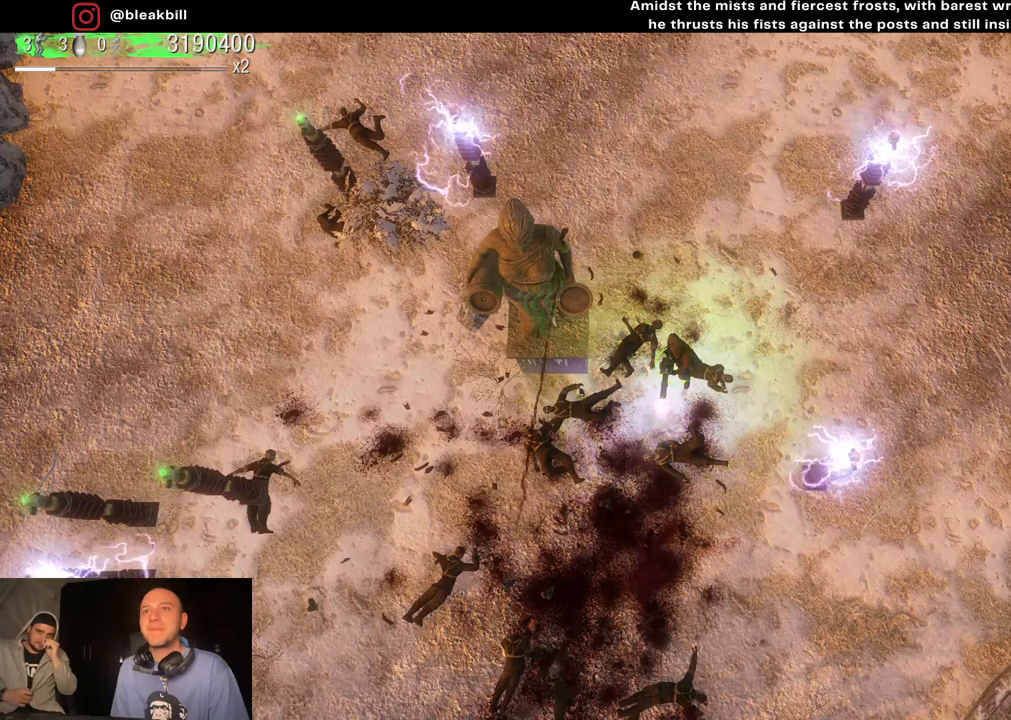
{"buttons": [], "left_stick": "center", "right_stick": "down", "events": []}
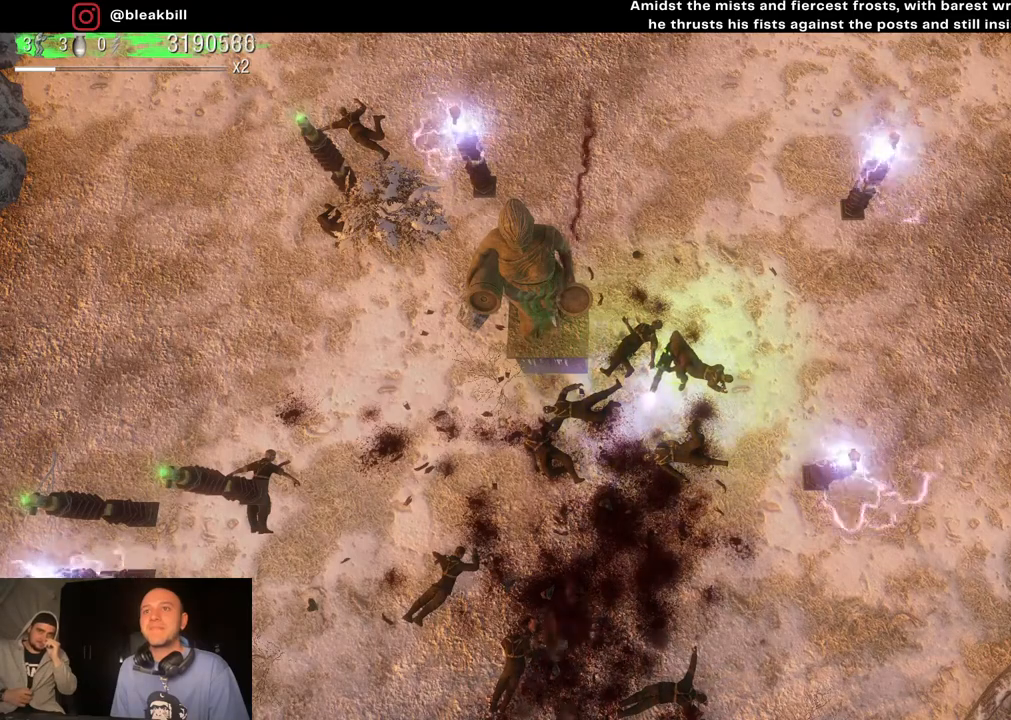
{"buttons": [], "left_stick": "center", "right_stick": "down", "events": []}
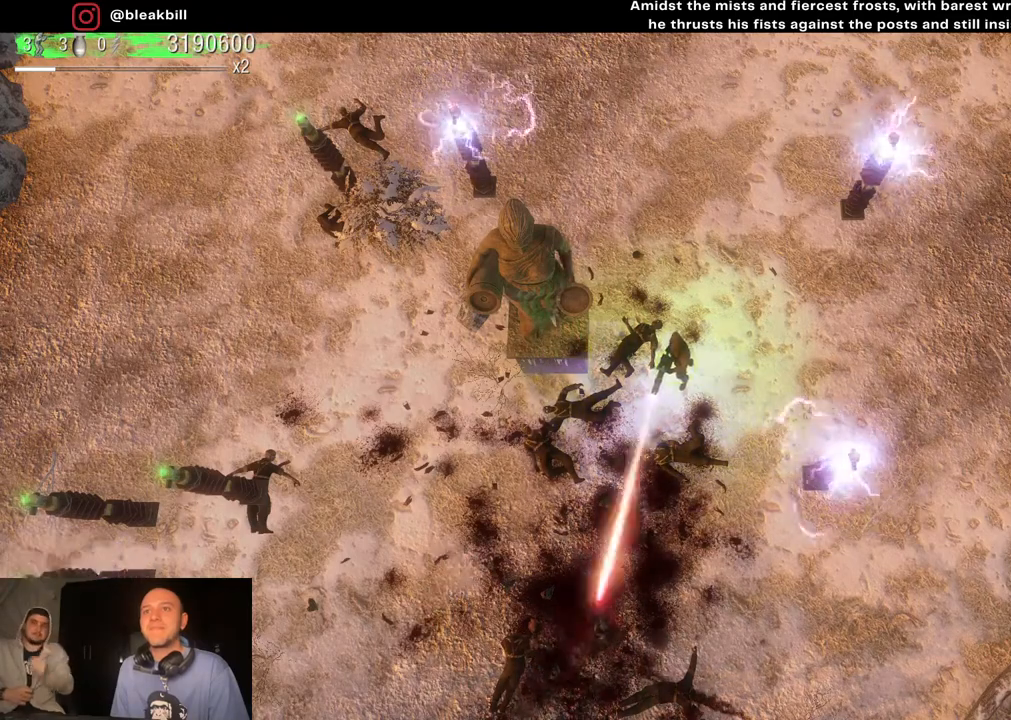
{"buttons": [], "left_stick": "center", "right_stick": "down", "events": []}
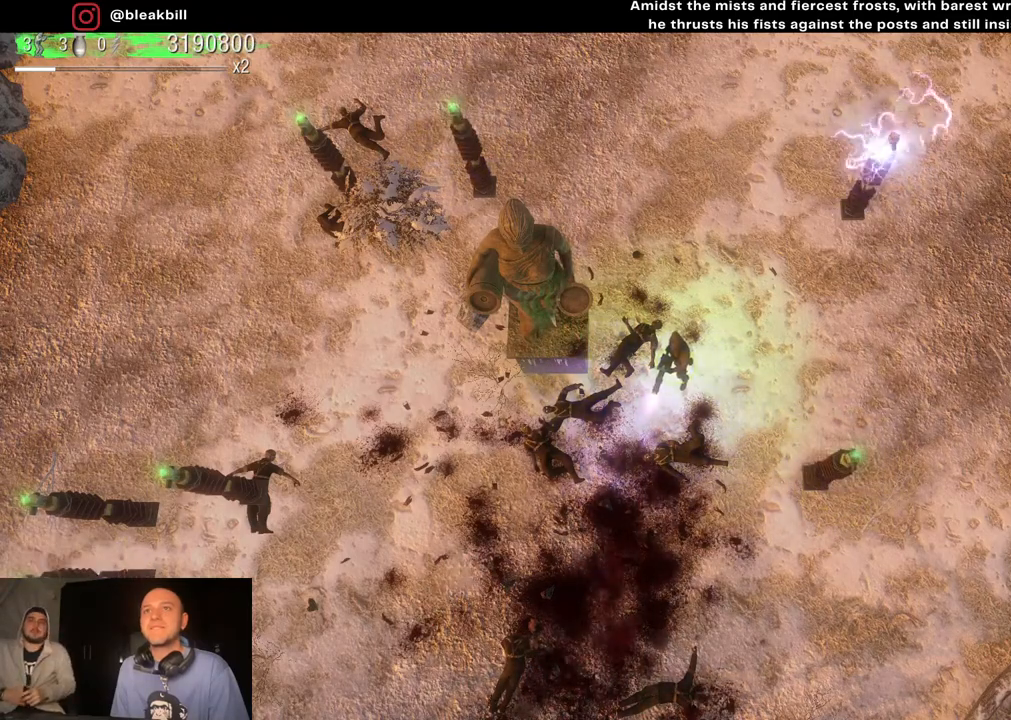
{"buttons": [], "left_stick": "center", "right_stick": "down", "events": []}
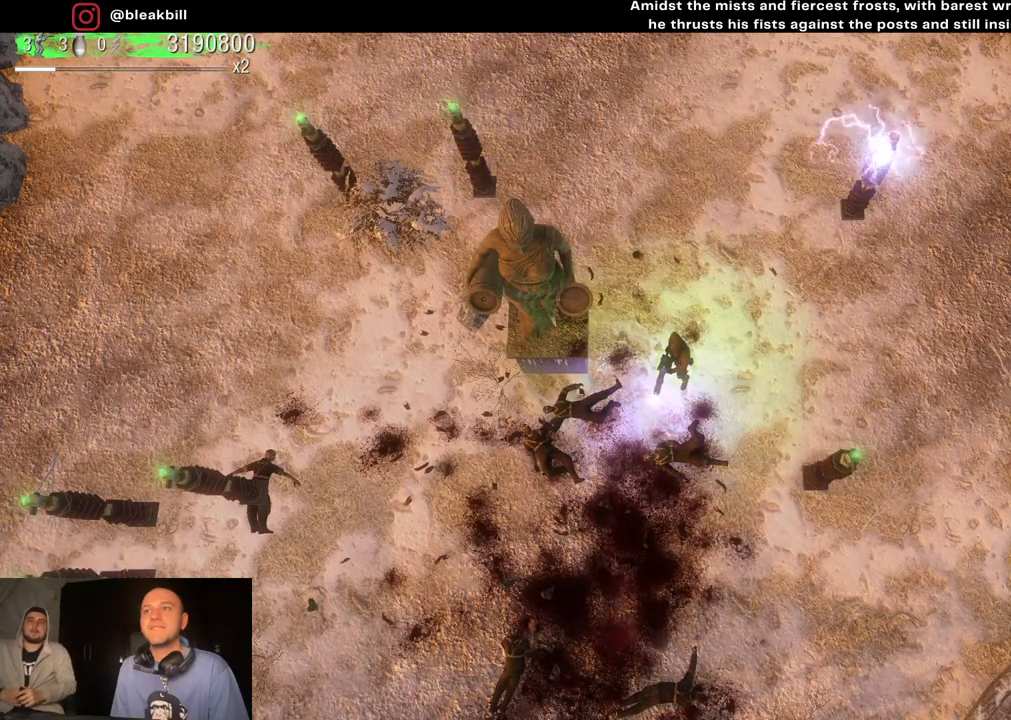
{"buttons": [], "left_stick": "down", "right_stick": "down-left", "events": [[167, "left_stick", "down"], [183, "right_stick", "down-left"]]}
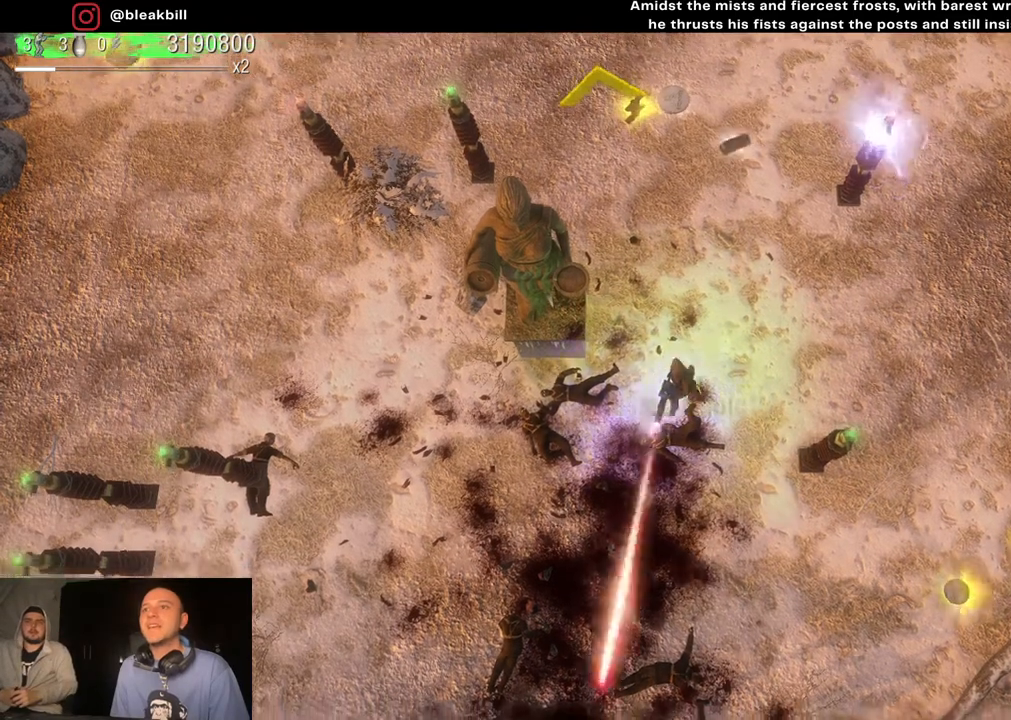
{"buttons": [], "left_stick": "down-right", "right_stick": "center", "events": [[233, "left_stick", "down-right"], [367, "right_stick", "center"]]}
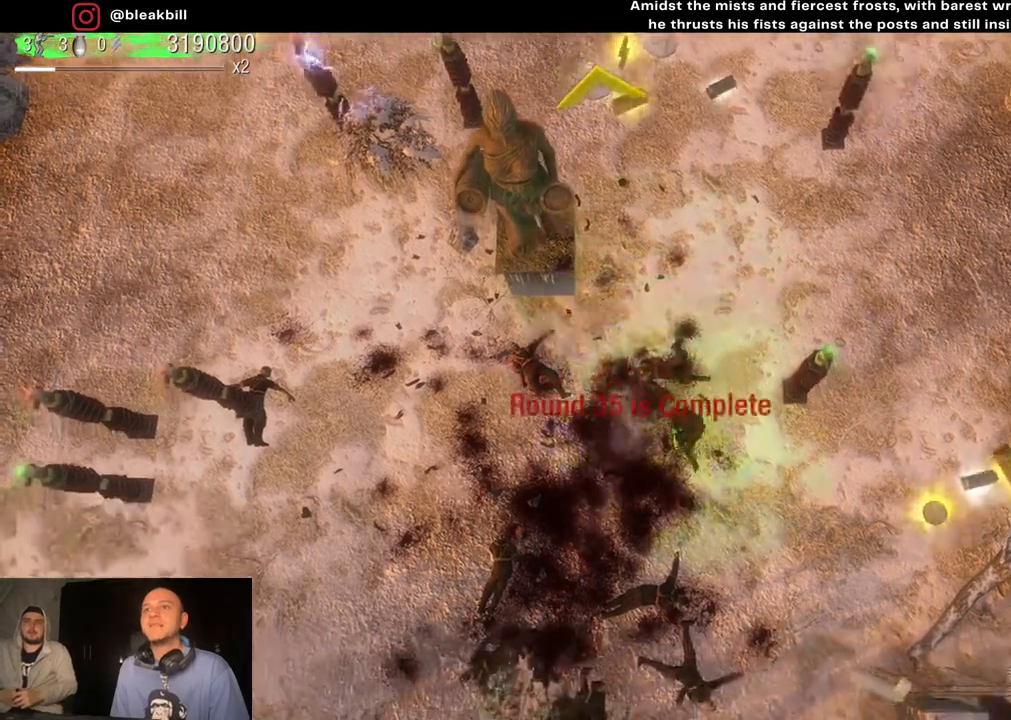
{"buttons": [], "left_stick": "right", "right_stick": "center", "events": [[333, "left_stick", "right"]]}
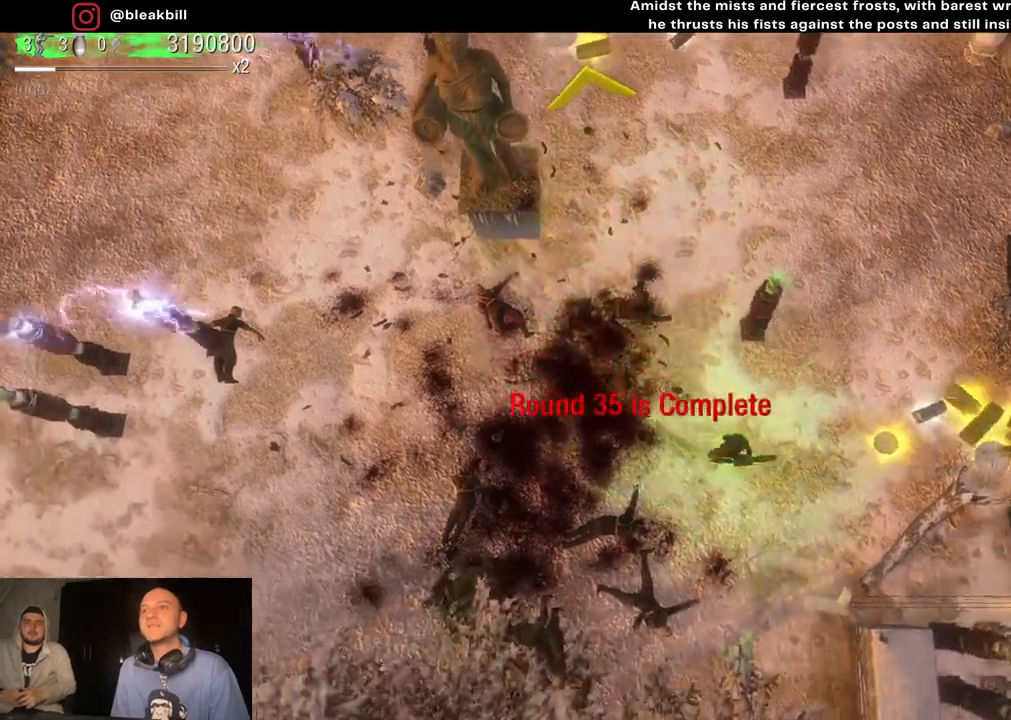
{"buttons": [], "left_stick": "right", "right_stick": "center", "events": []}
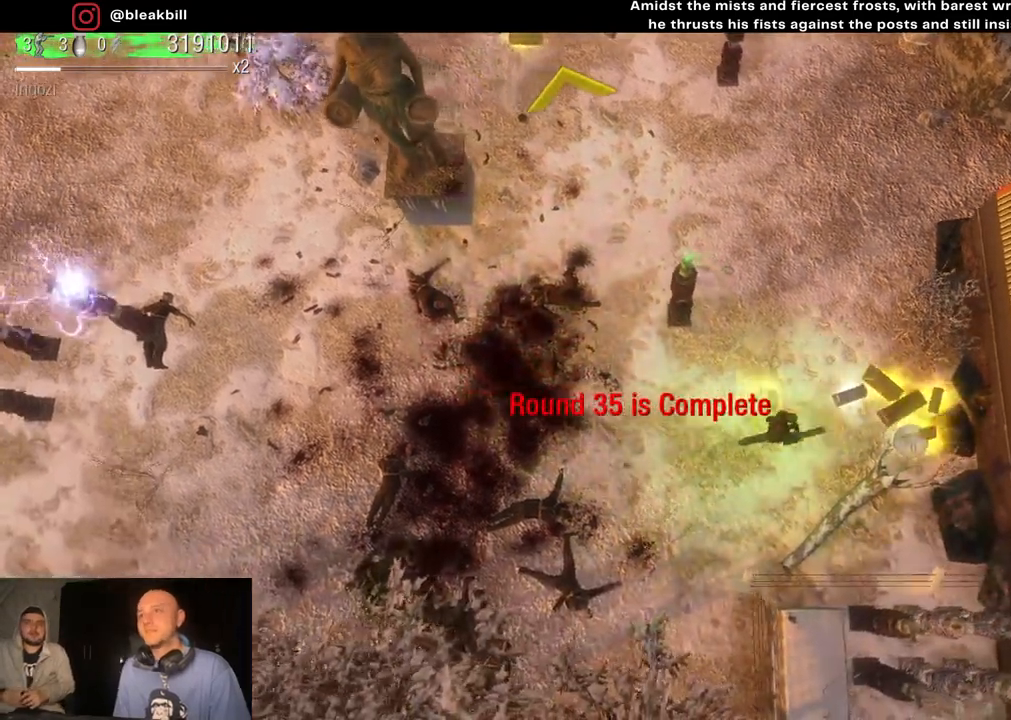
{"buttons": [], "left_stick": "up-right", "right_stick": "center", "events": [[317, "left_stick", "up-right"]]}
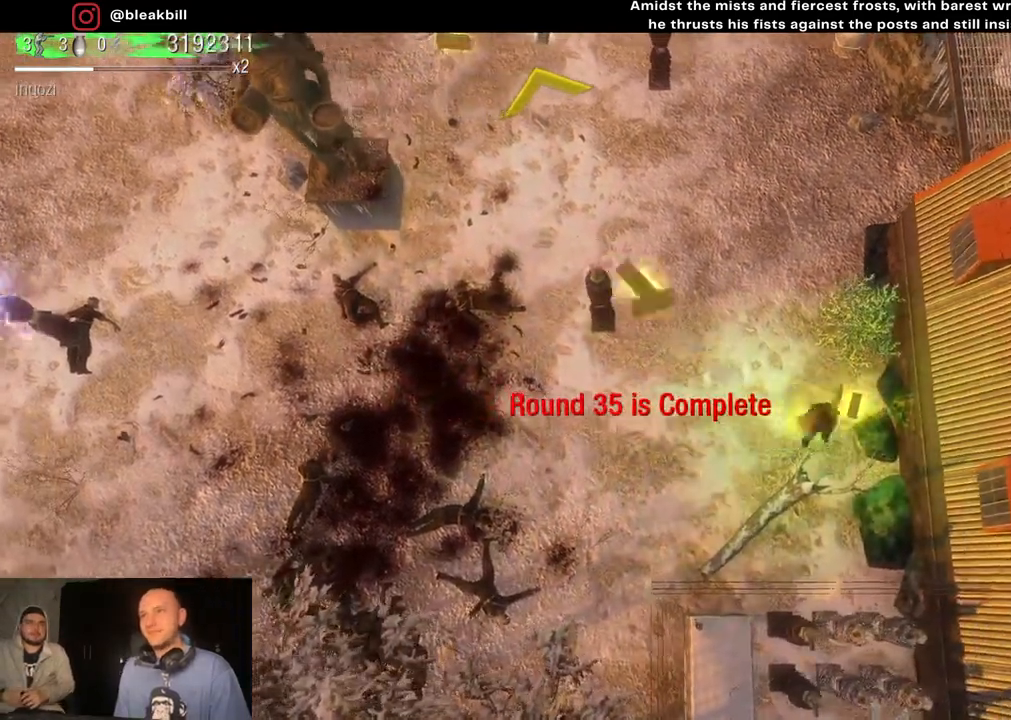
{"buttons": [], "left_stick": "up-left", "right_stick": "center", "events": [[67, "left_stick", "up-left"]]}
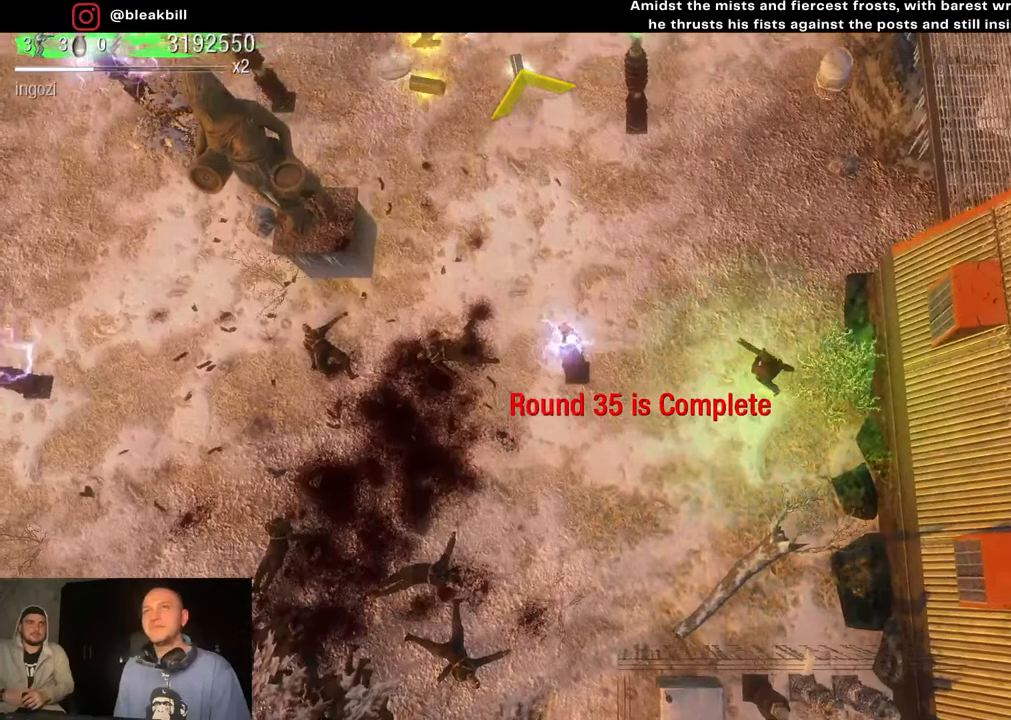
{"buttons": [], "left_stick": "up-left", "right_stick": "center", "events": []}
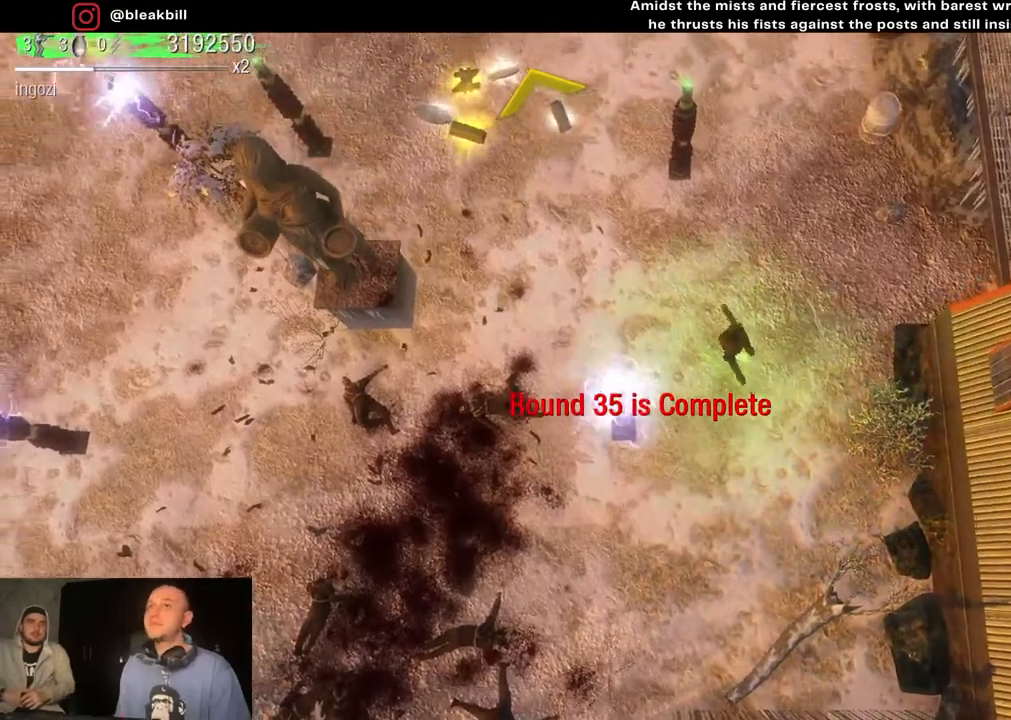
{"buttons": [], "left_stick": "up-left", "right_stick": "center", "events": []}
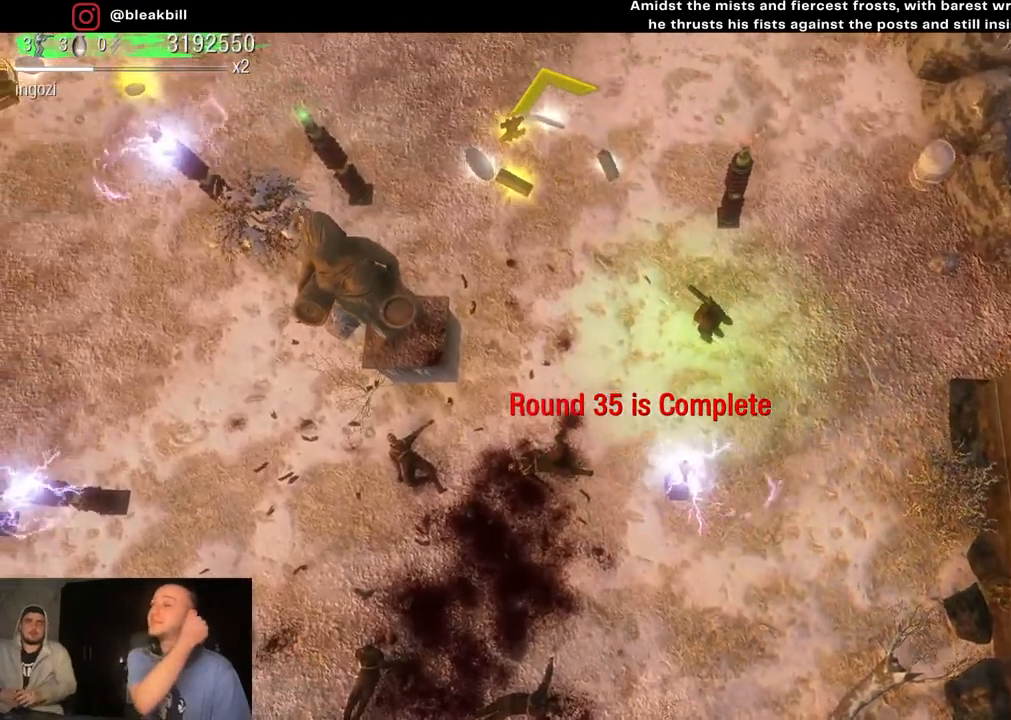
{"buttons": [], "left_stick": "up-left", "right_stick": "center", "events": []}
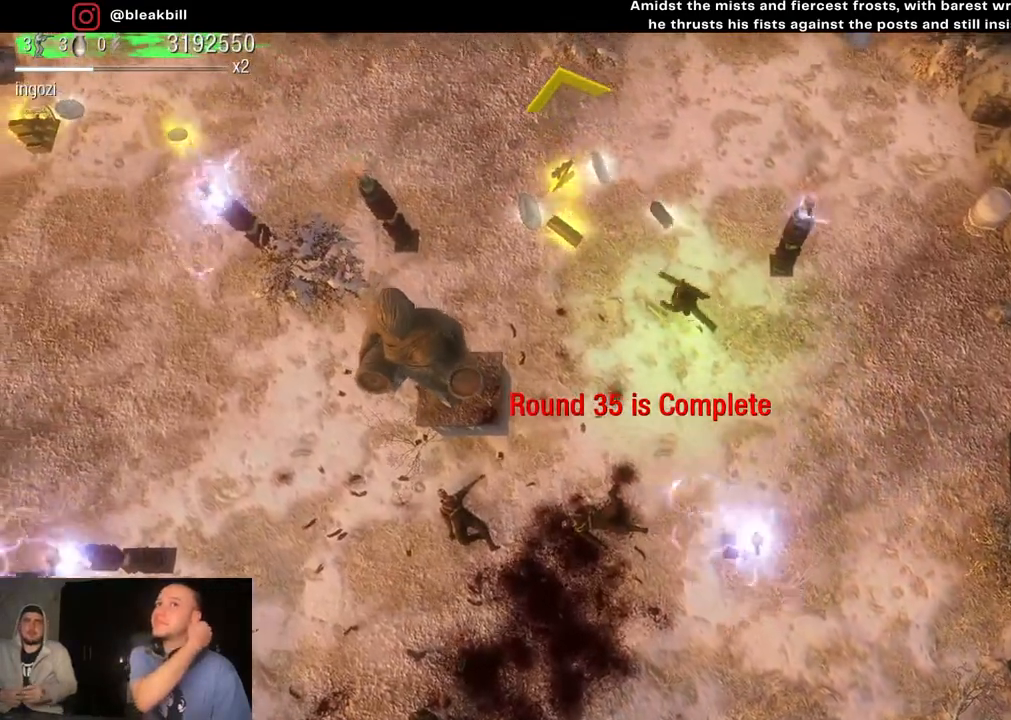
{"buttons": [], "left_stick": "left", "right_stick": "center", "events": [[500, "left_stick", "left"]]}
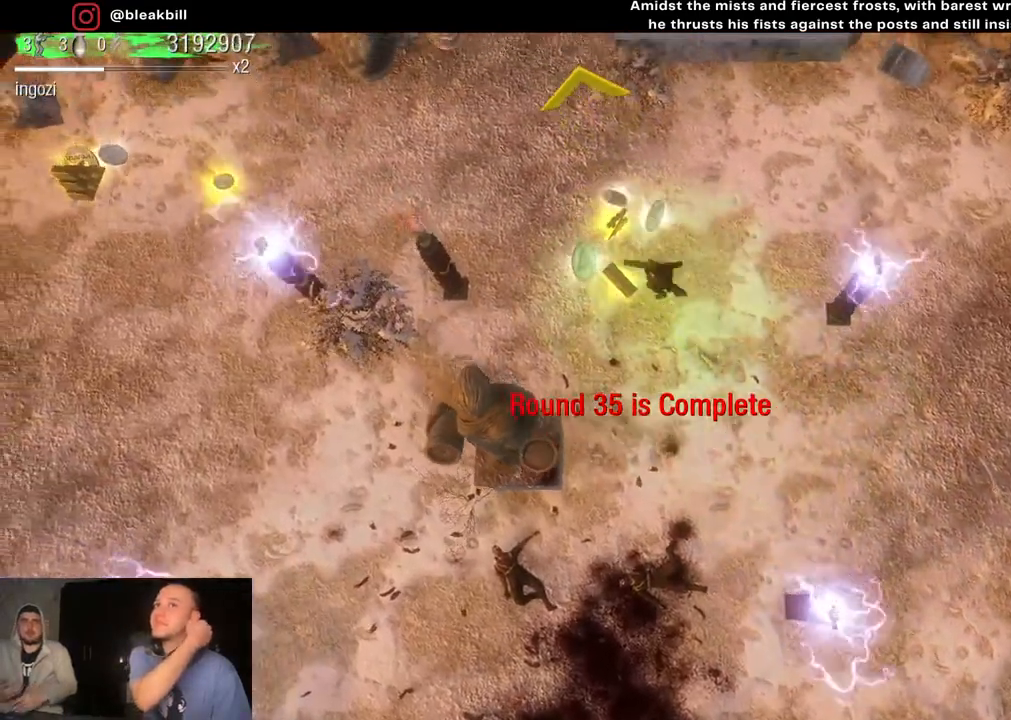
{"buttons": [], "left_stick": "up-left", "right_stick": "center", "events": [[183, "left_stick", "up-left"]]}
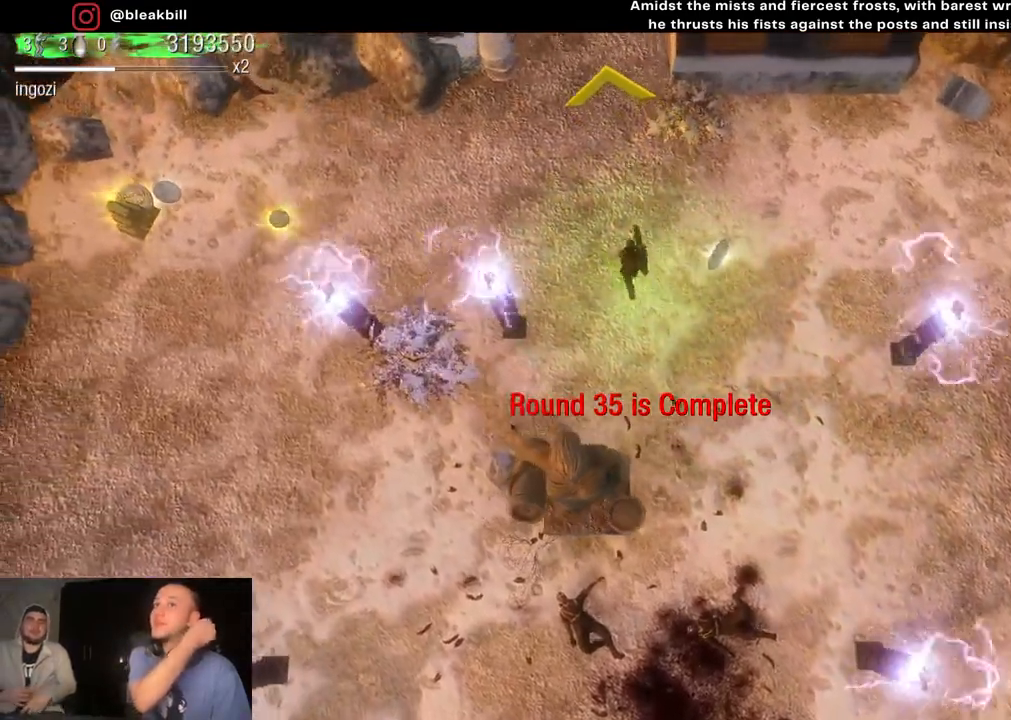
{"buttons": [], "left_stick": "down-left", "right_stick": "center", "events": [[50, "left_stick", "up-right"], [133, "left_stick", "right"], [233, "left_stick", "down-right"], [450, "left_stick", "down-left"]]}
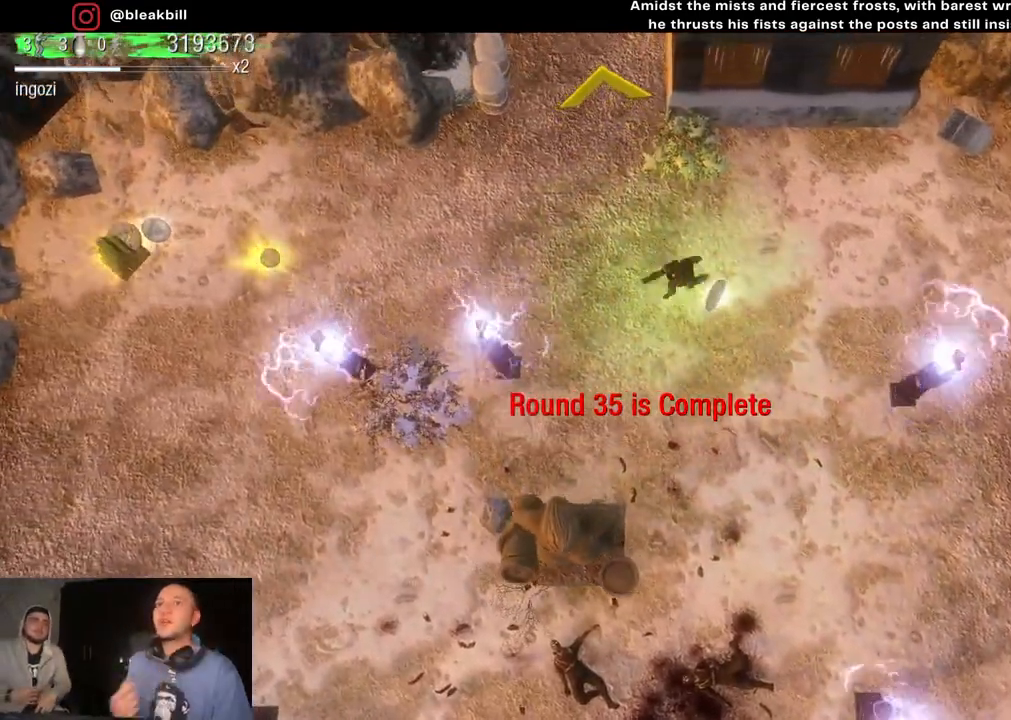
{"buttons": [], "left_stick": "left", "right_stick": "center", "events": [[67, "left_stick", "up-left"], [450, "left_stick", "left"]]}
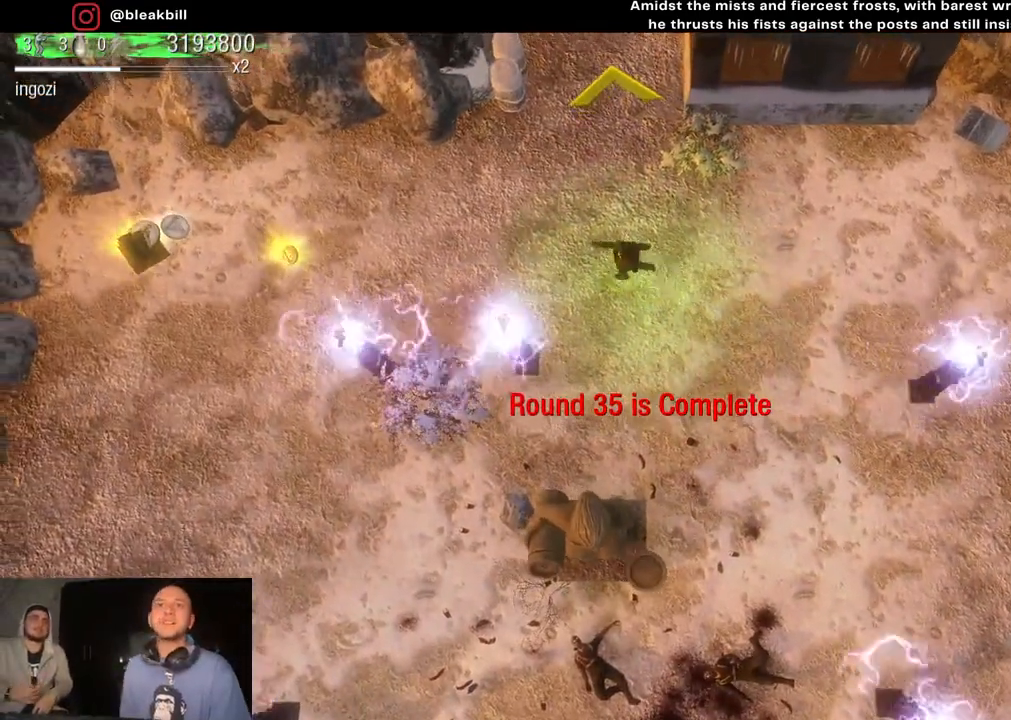
{"buttons": [], "left_stick": "left", "right_stick": "center", "events": []}
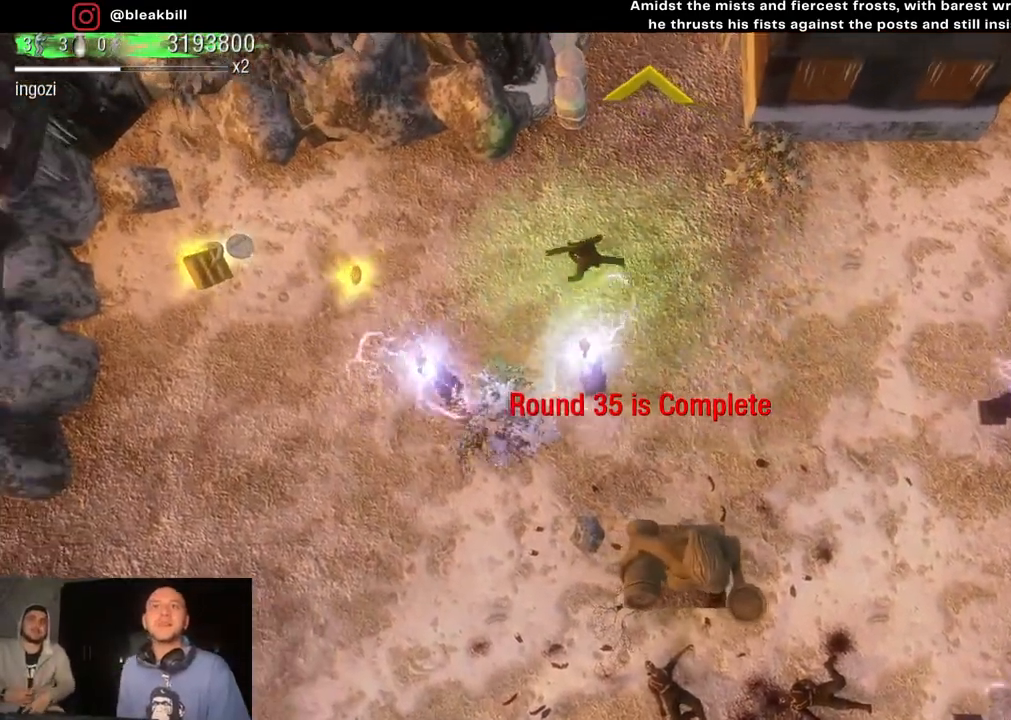
{"buttons": [], "left_stick": "left", "right_stick": "center", "events": []}
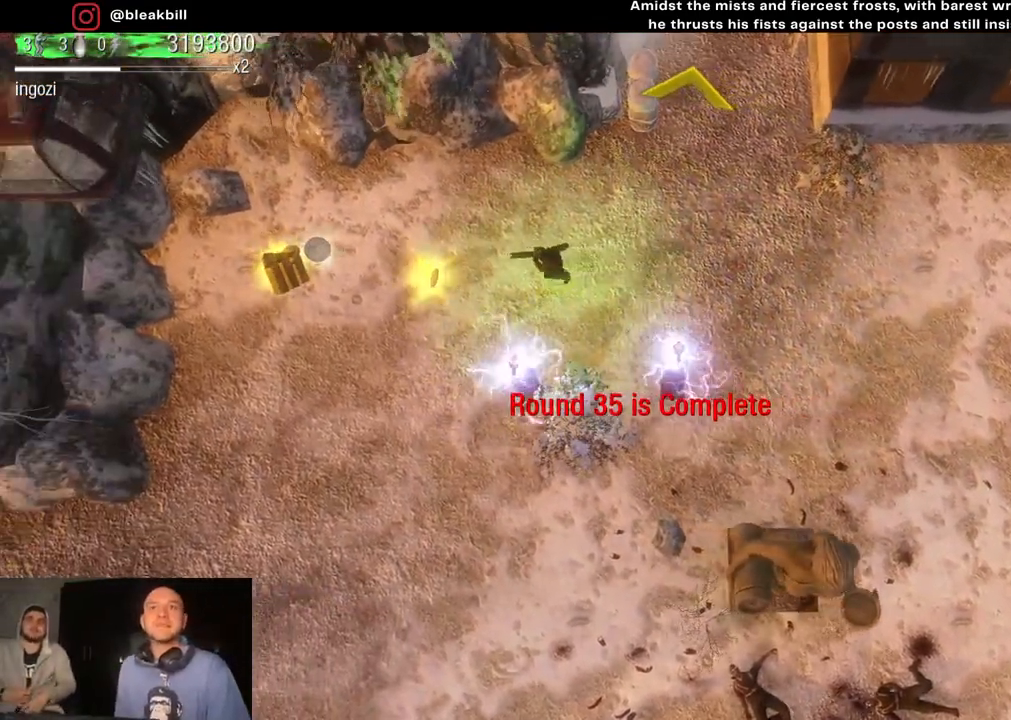
{"buttons": [], "left_stick": "left", "right_stick": "center", "events": []}